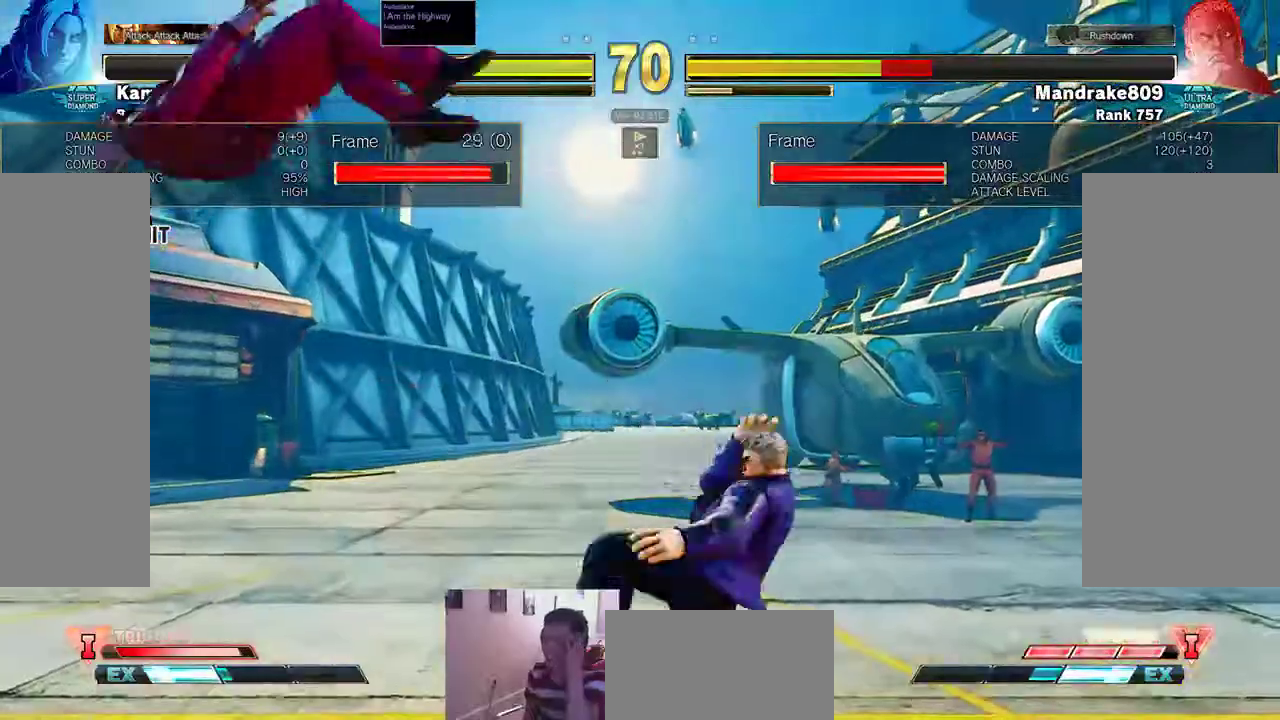
Gameplay with a controller (arcade stick); each line is a JSON object with the inputs held at the frame after it. "events" lists button and stick changes between this image and that frame as [ms after this image, input, new state], when the widget could be followed in between. Not read: L3 R3.
{"buttons": ["TRIANGLE"], "left_stick": "center", "events": [[367, "TRIANGLE", "down"]]}
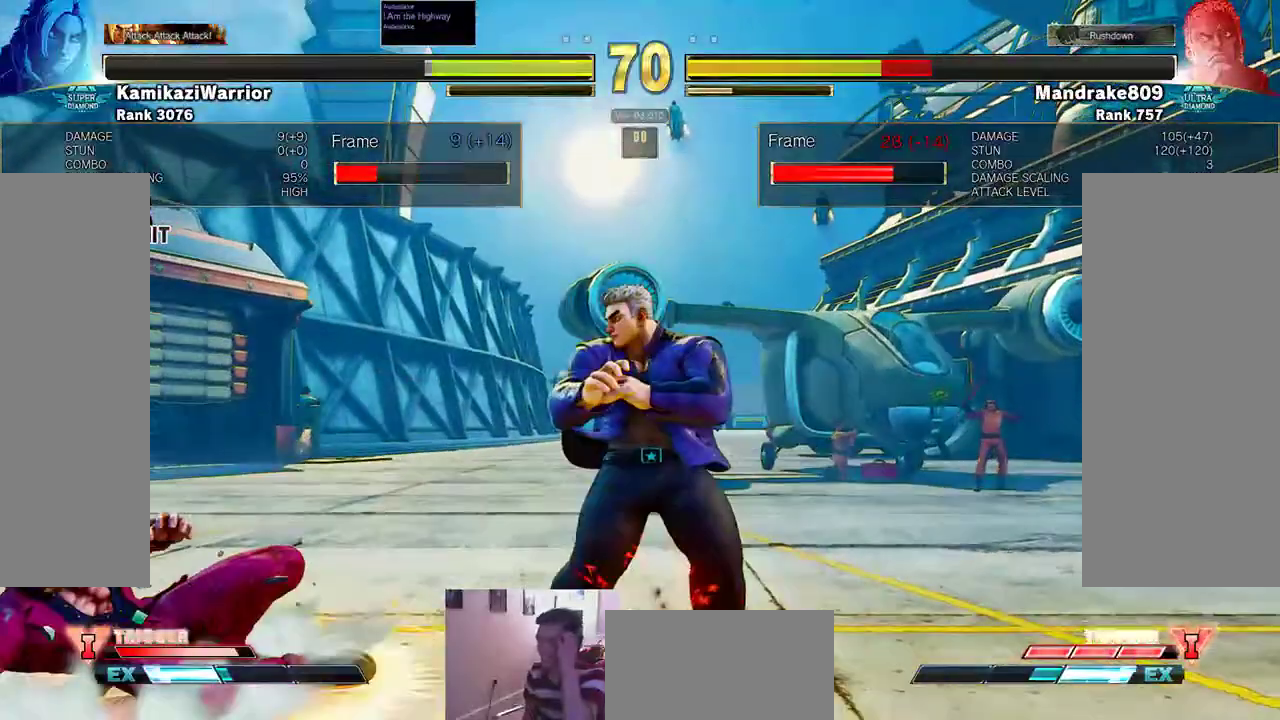
{"buttons": ["L2"], "left_stick": "center", "events": [[33, "TRIANGLE", "up"], [433, "L2", "down"]]}
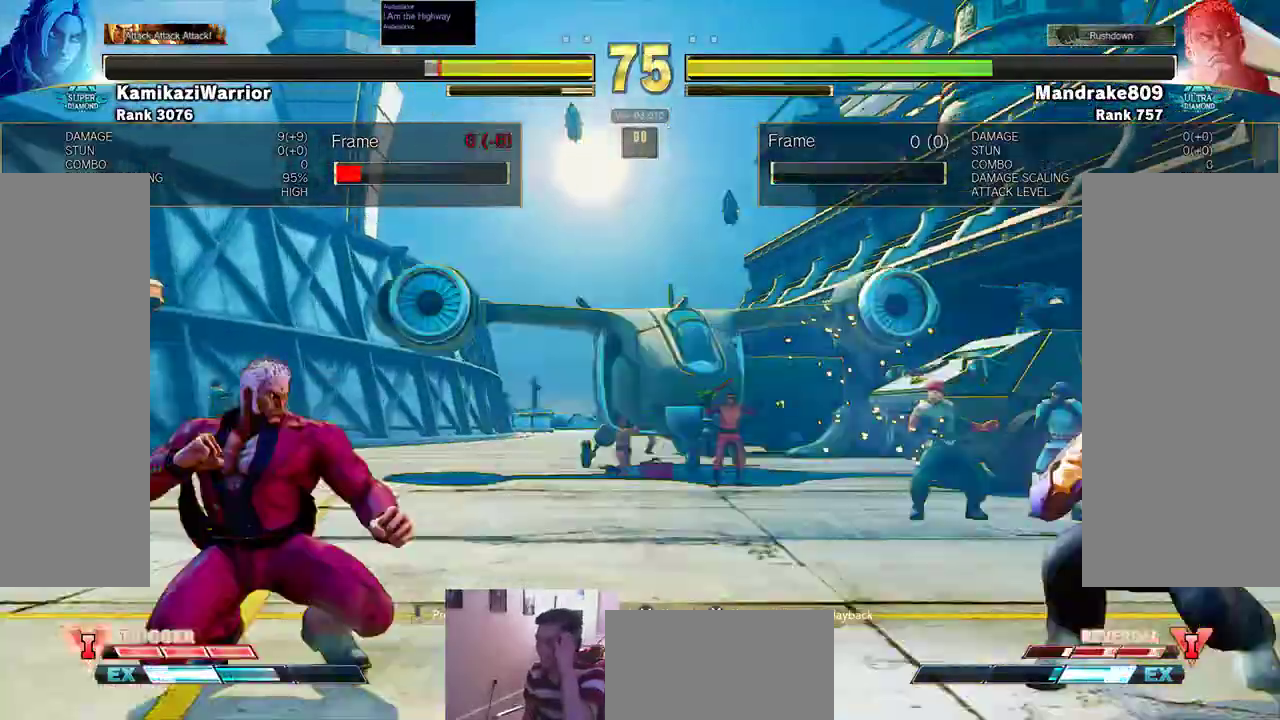
{"buttons": ["TRIANGLE"], "left_stick": "center", "events": [[100, "L2", "up"], [467, "TRIANGLE", "down"]]}
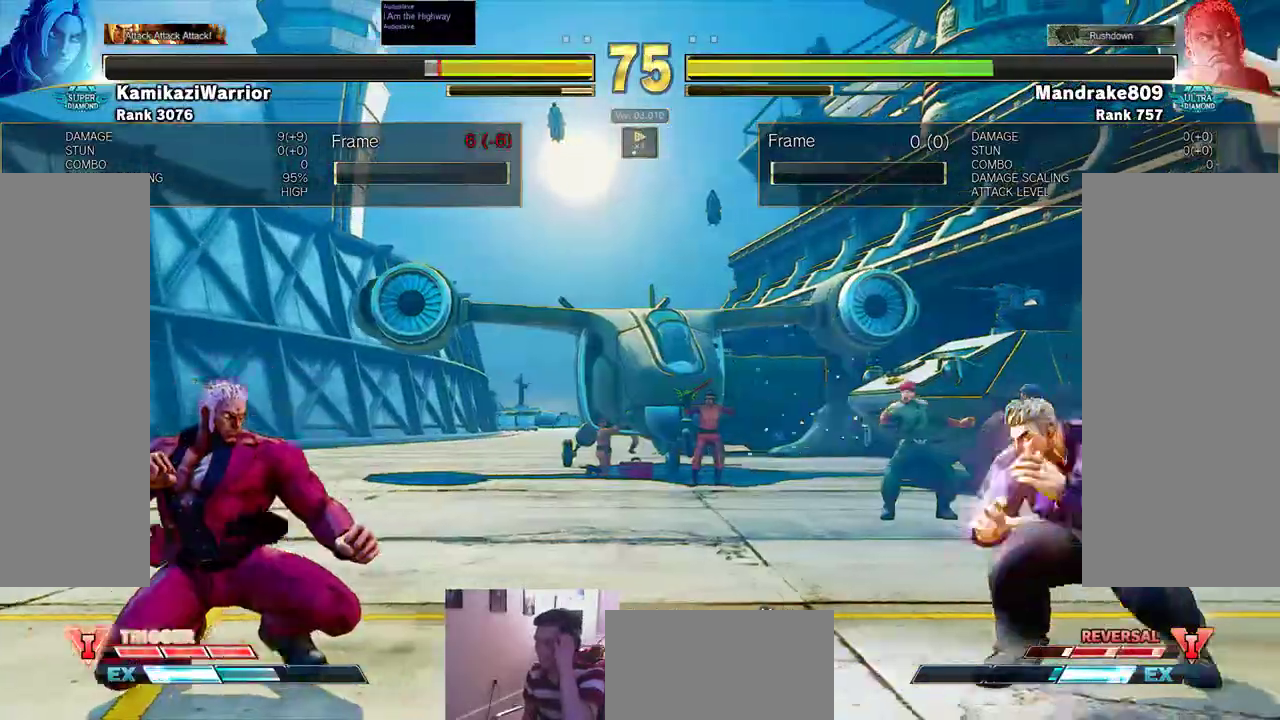
{"buttons": [], "left_stick": "center", "events": [[100, "TRIANGLE", "up"]]}
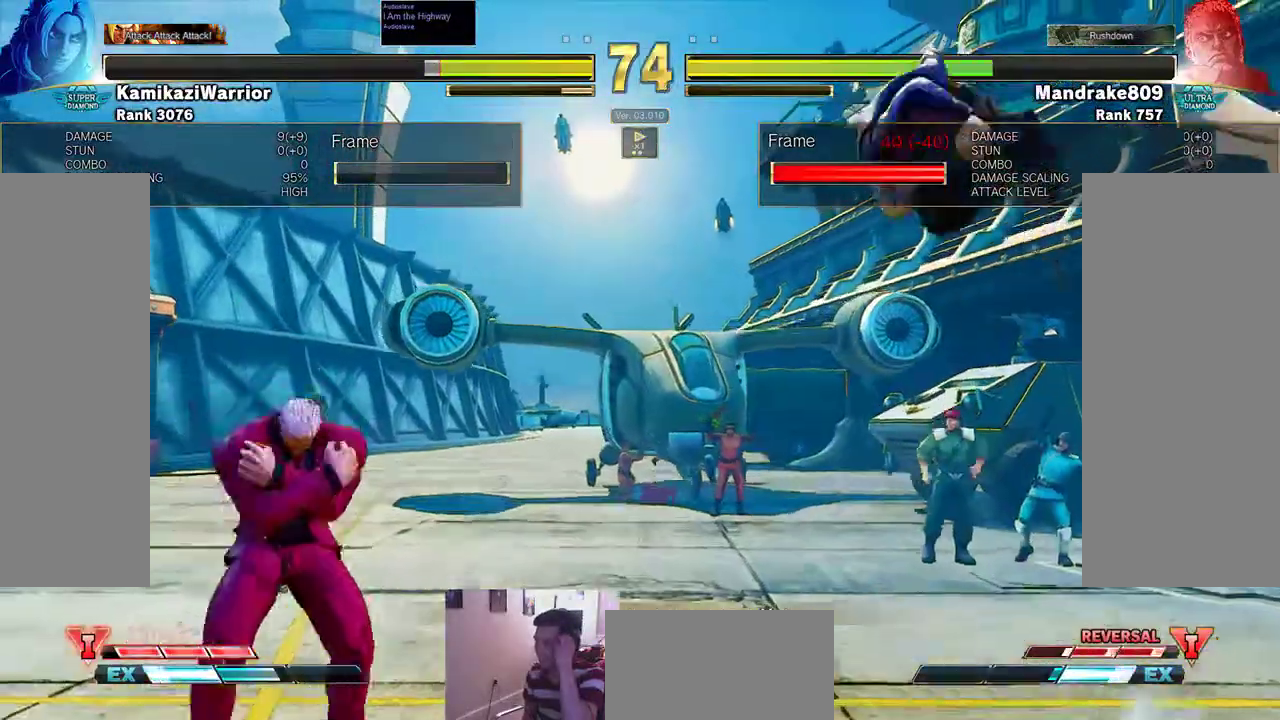
{"buttons": [], "left_stick": "center", "events": []}
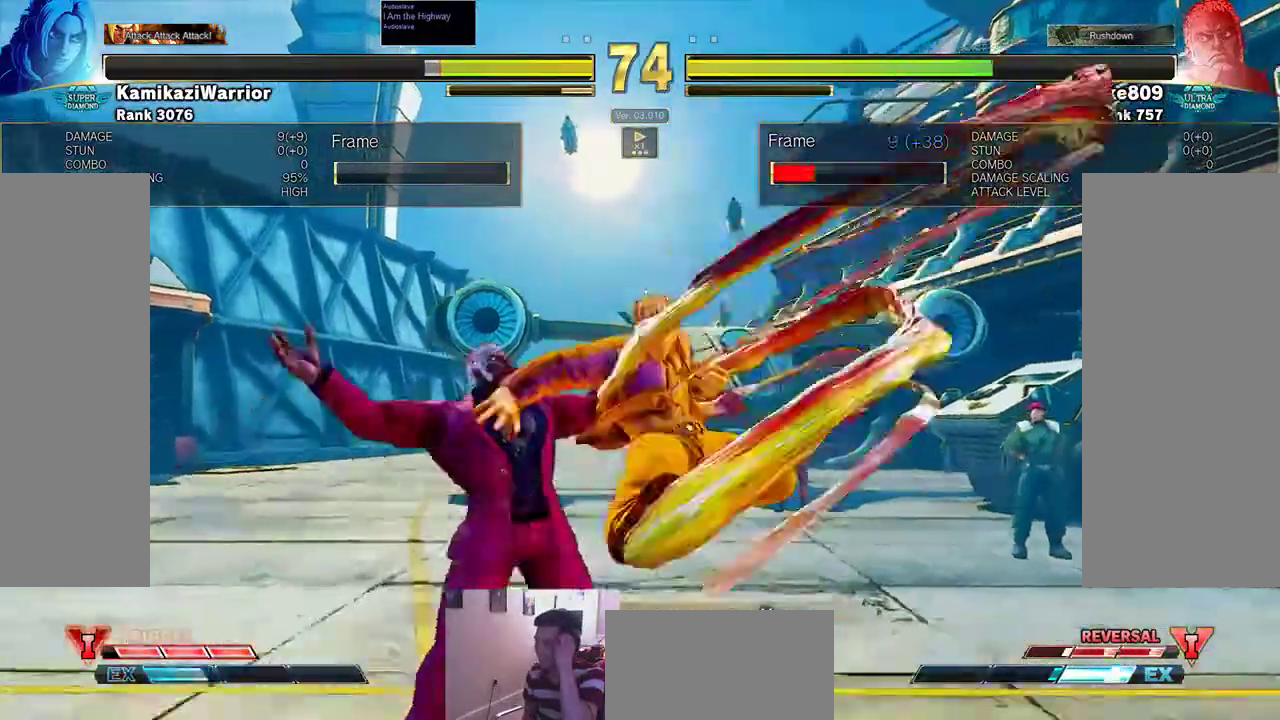
{"buttons": [], "left_stick": "center", "events": []}
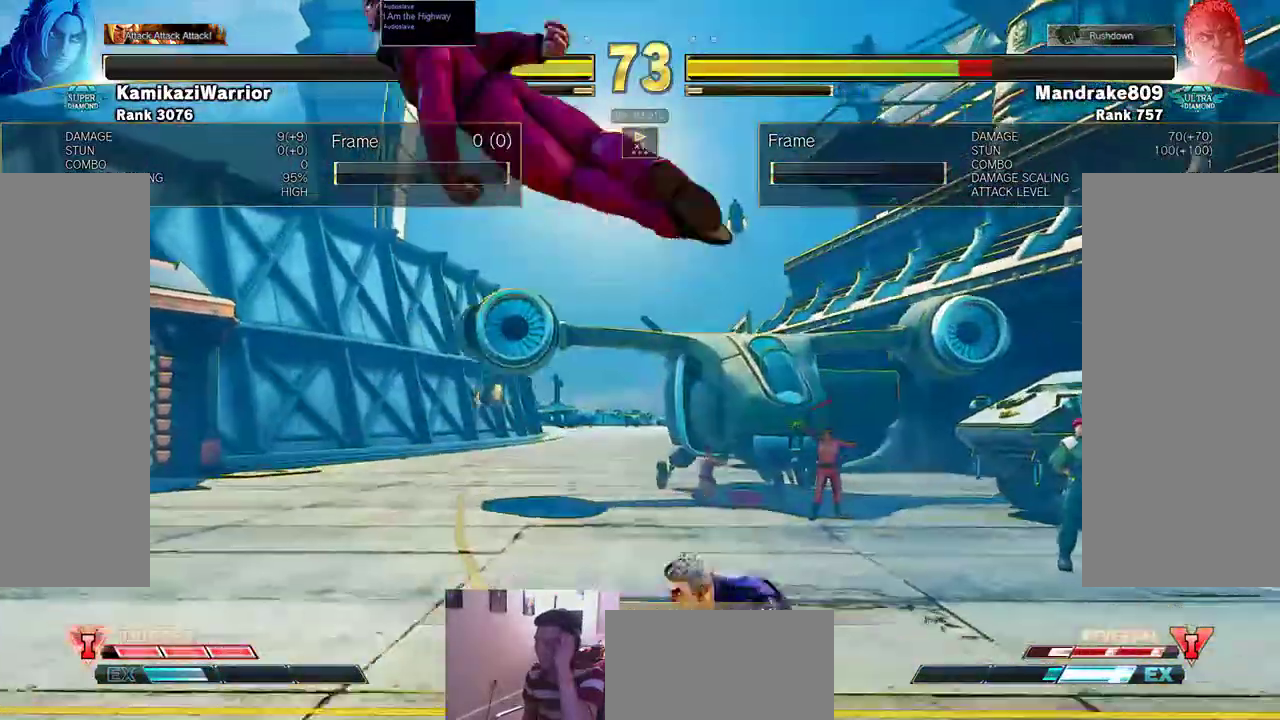
{"buttons": [], "left_stick": "center", "events": []}
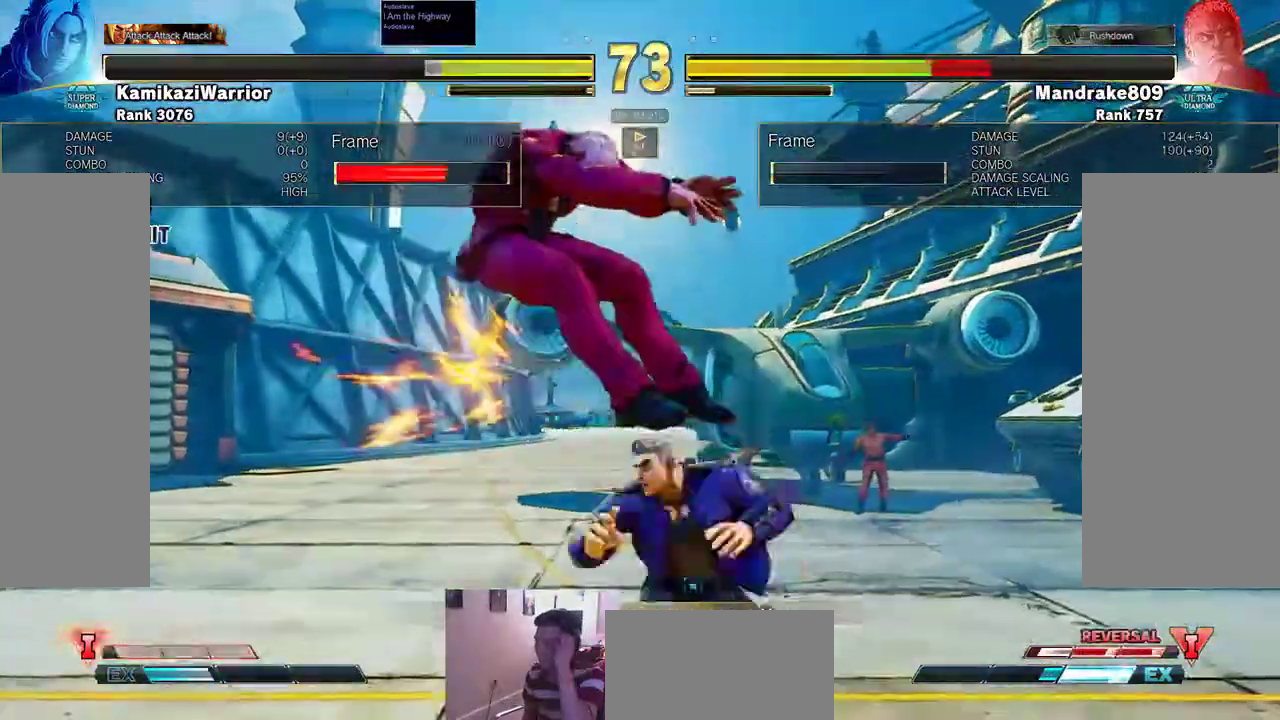
{"buttons": [], "left_stick": "center", "events": []}
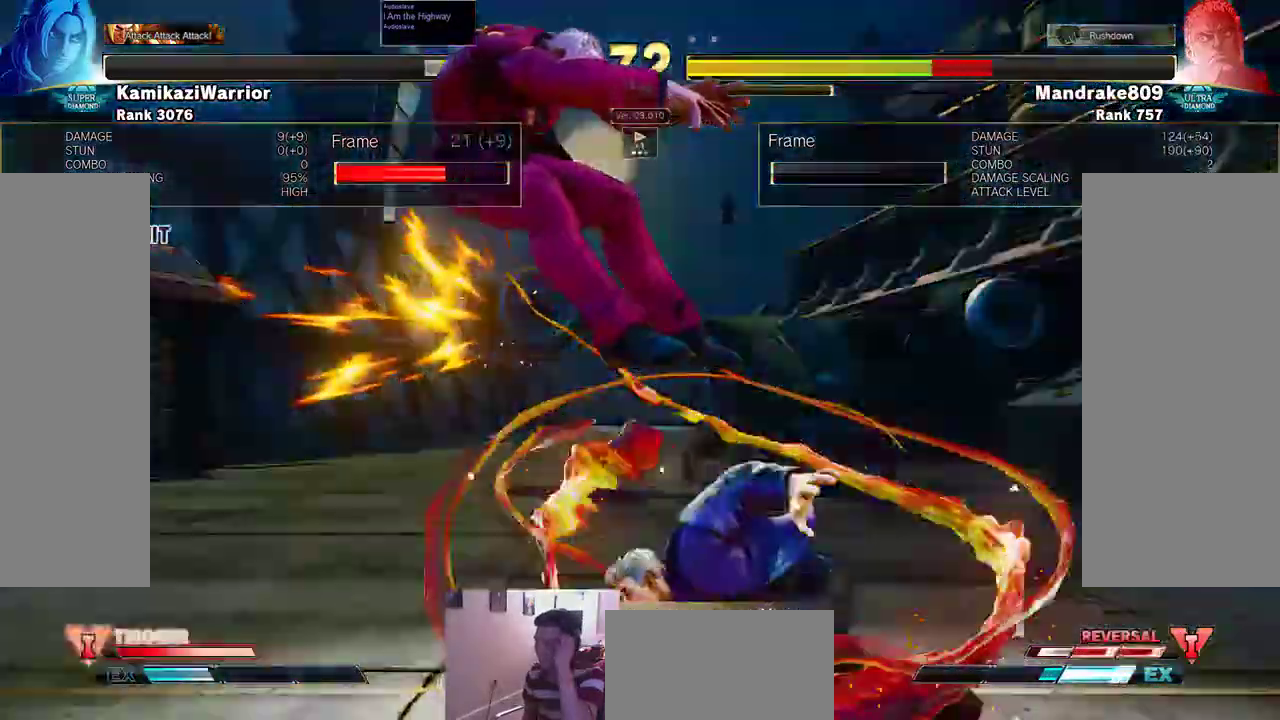
{"buttons": [], "left_stick": "center", "events": []}
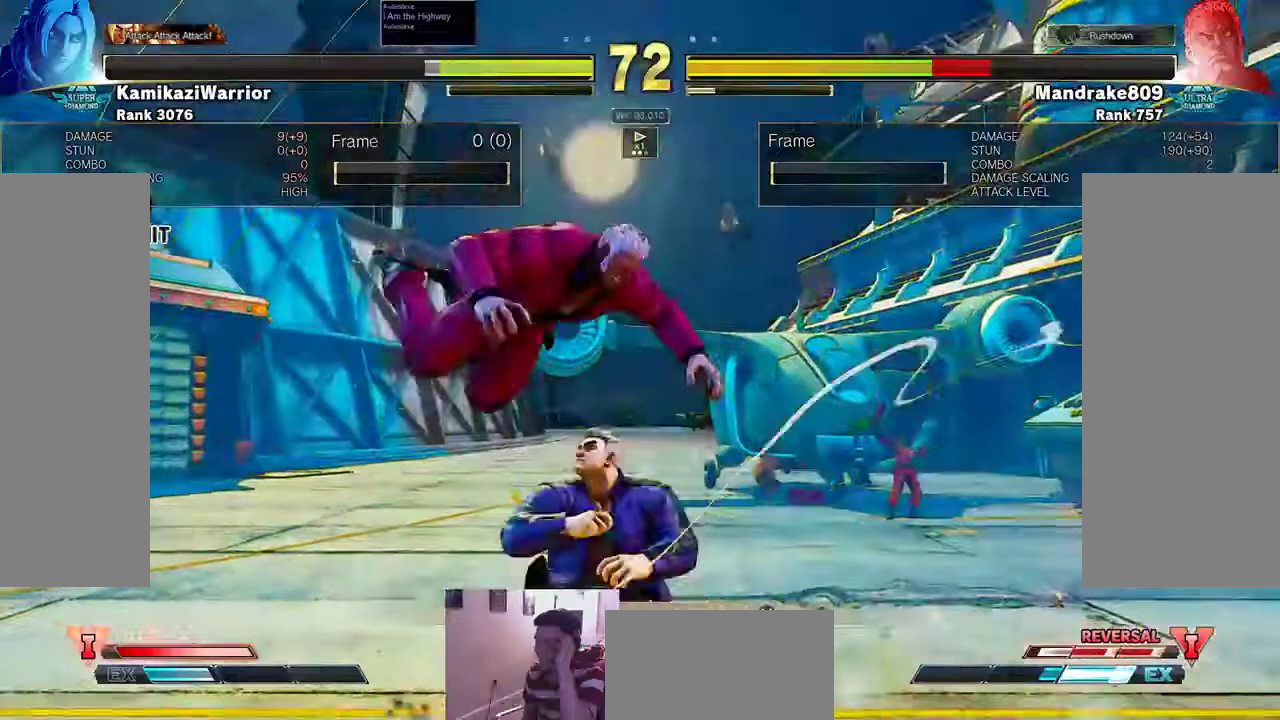
{"buttons": ["TRIANGLE"], "left_stick": "center", "events": [[367, "TRIANGLE", "down"]]}
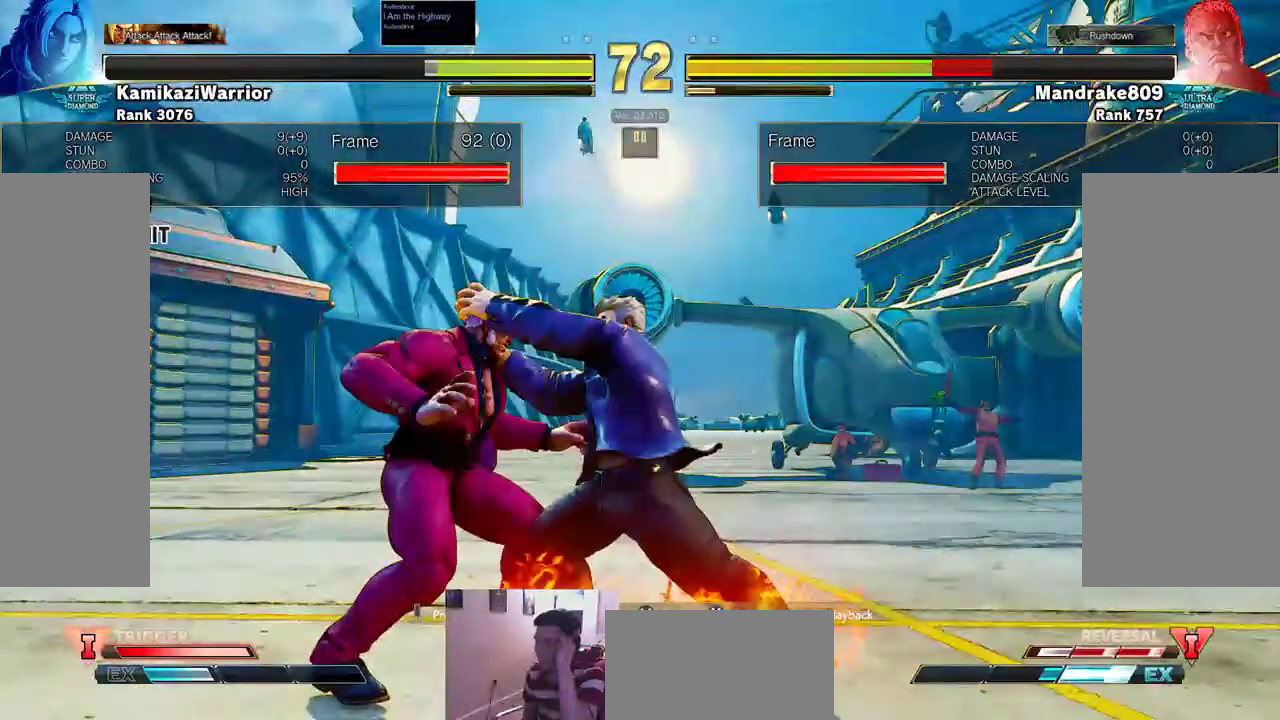
{"buttons": [], "left_stick": "center", "events": [[33, "TRIANGLE", "up"]]}
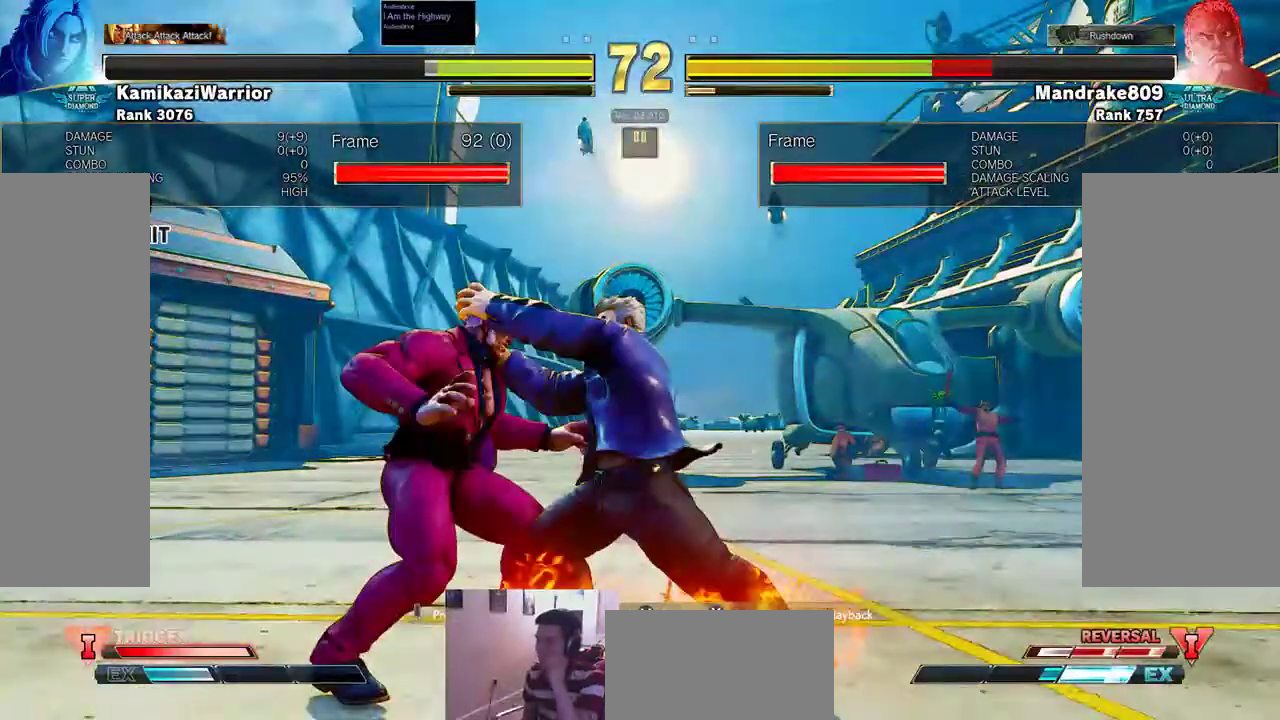
{"buttons": [], "left_stick": "center", "events": []}
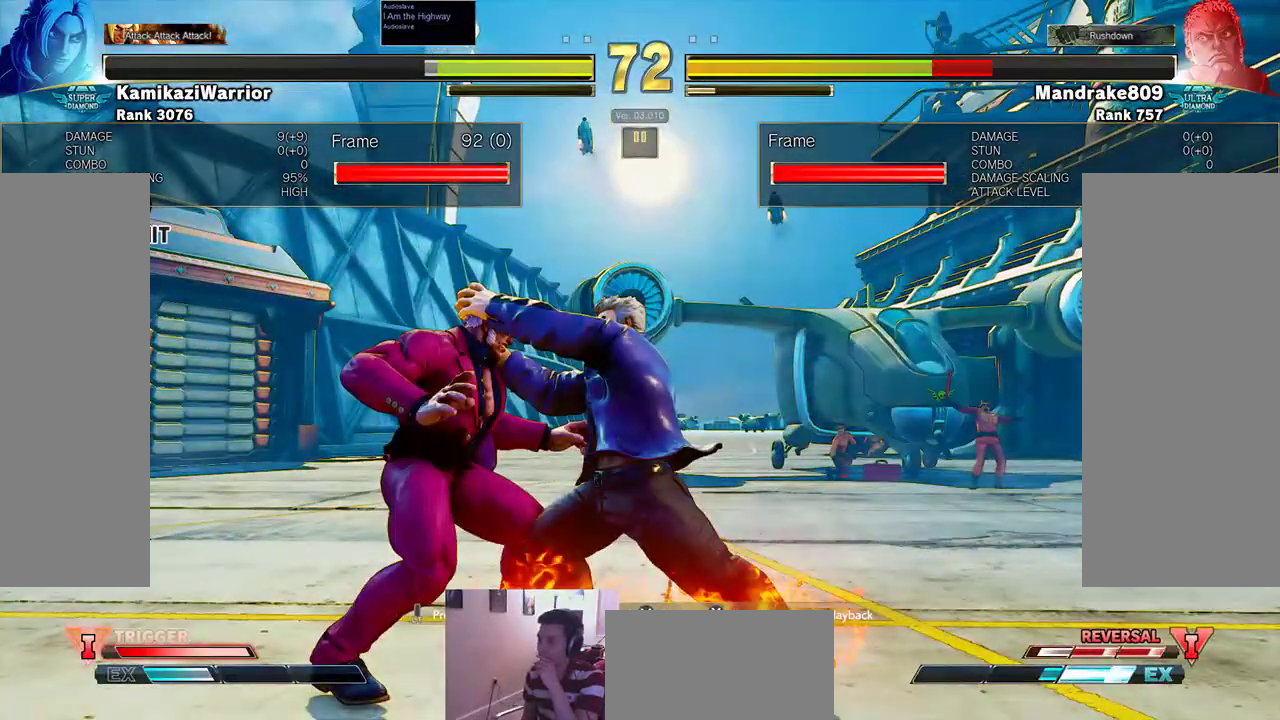
{"buttons": [], "left_stick": "center", "events": []}
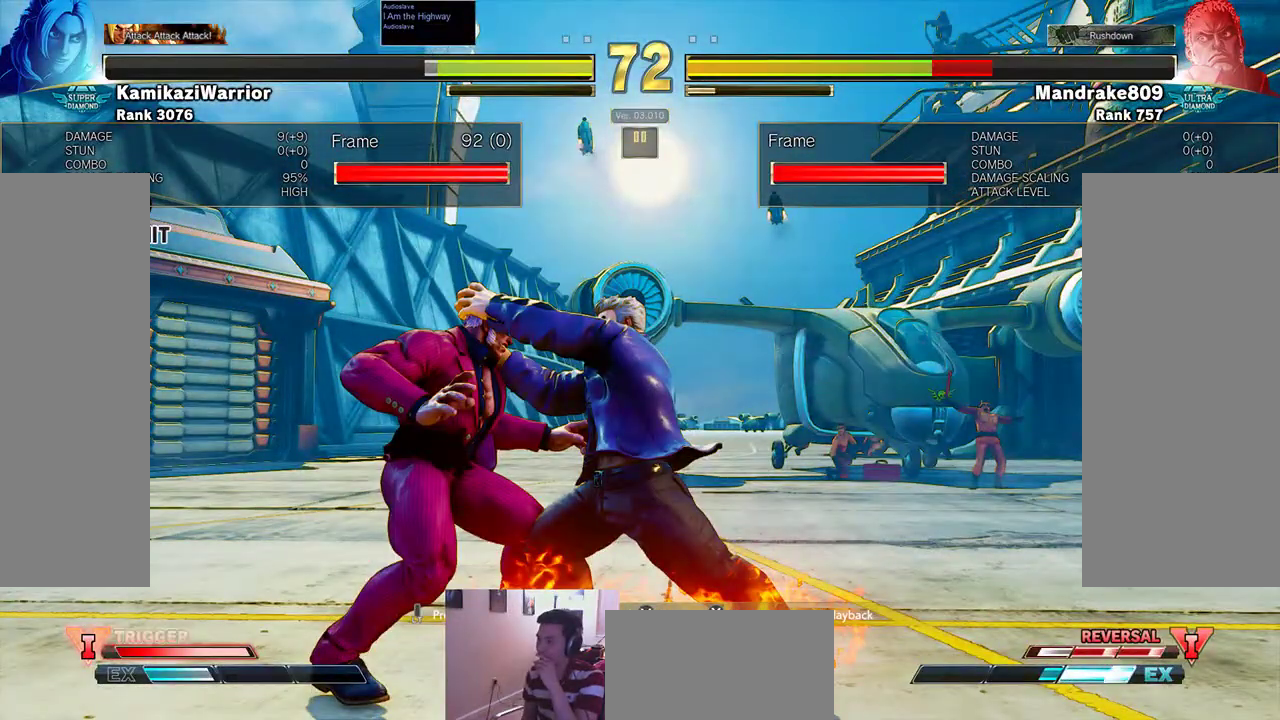
{"buttons": [], "left_stick": "center", "events": []}
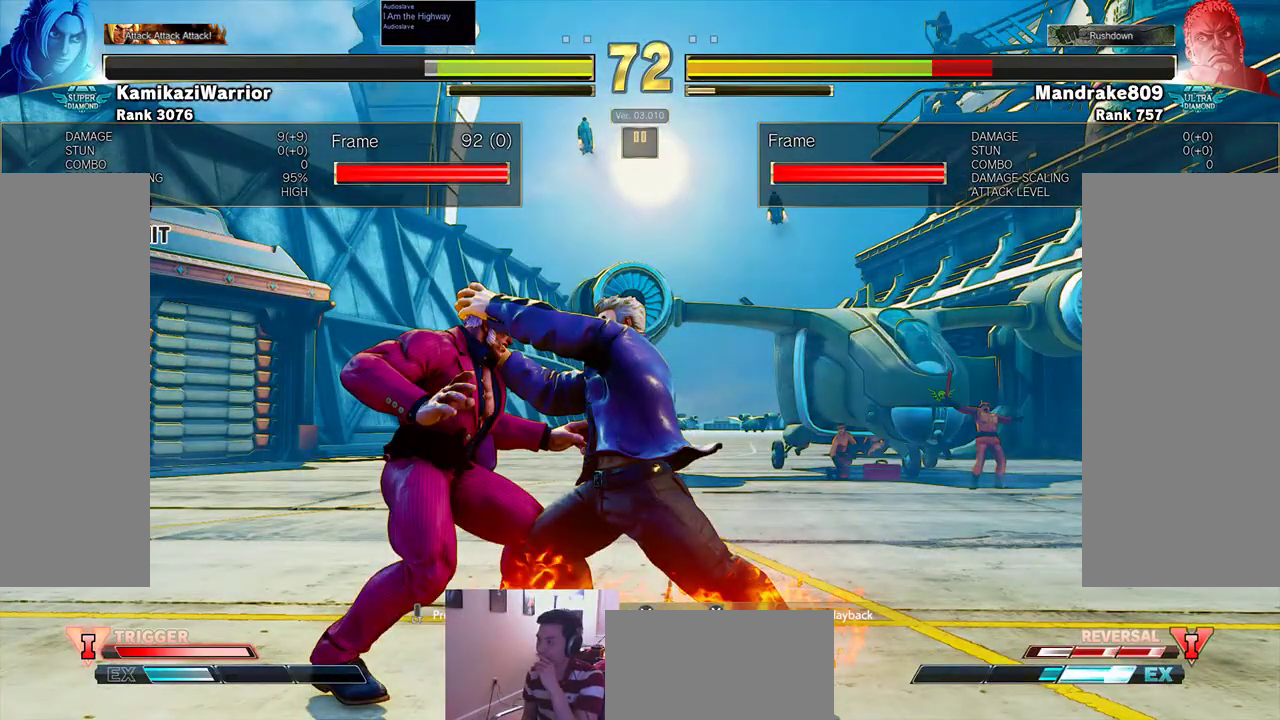
{"buttons": [], "left_stick": "center", "events": []}
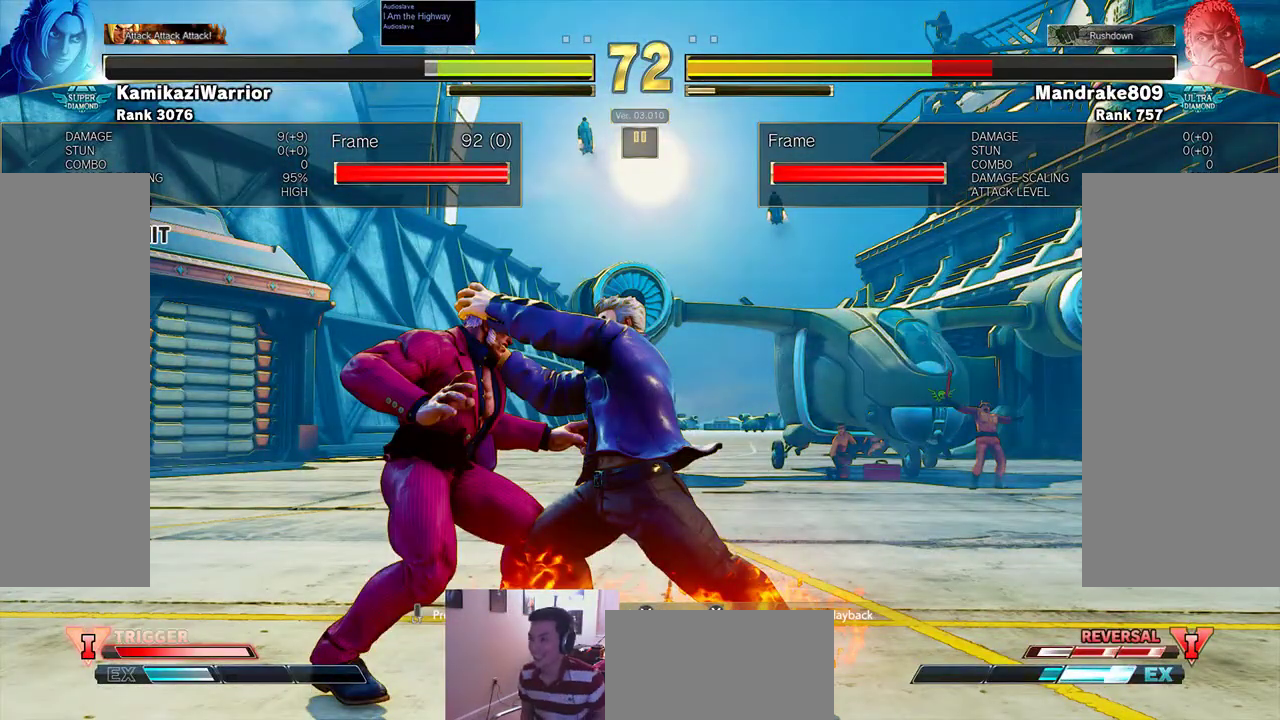
{"buttons": [], "left_stick": "center", "events": []}
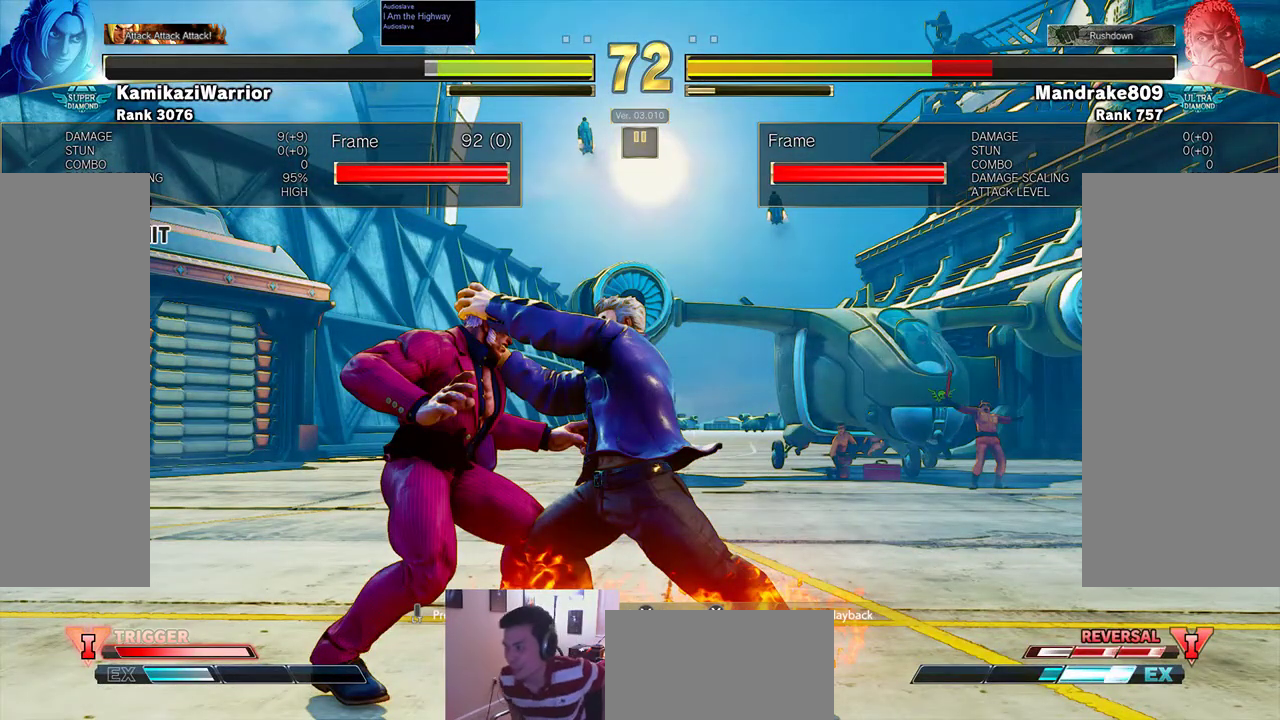
{"buttons": [], "left_stick": "center", "events": []}
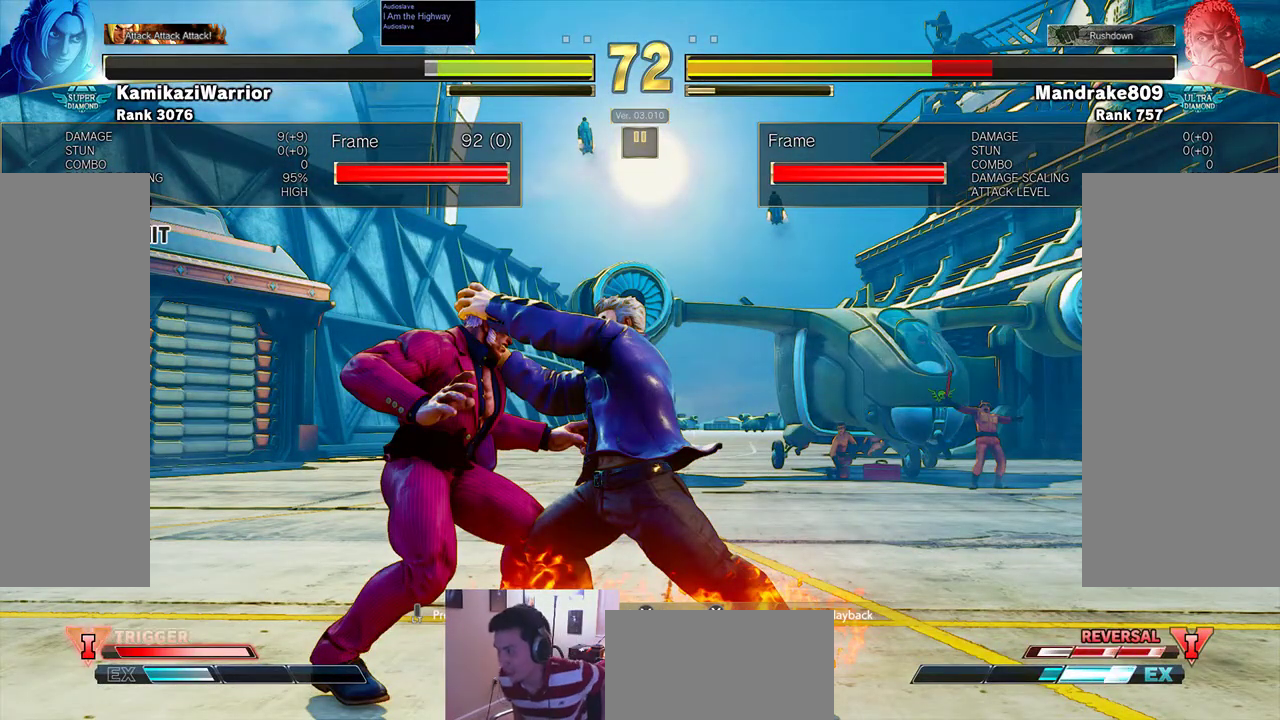
{"buttons": [], "left_stick": "center", "events": []}
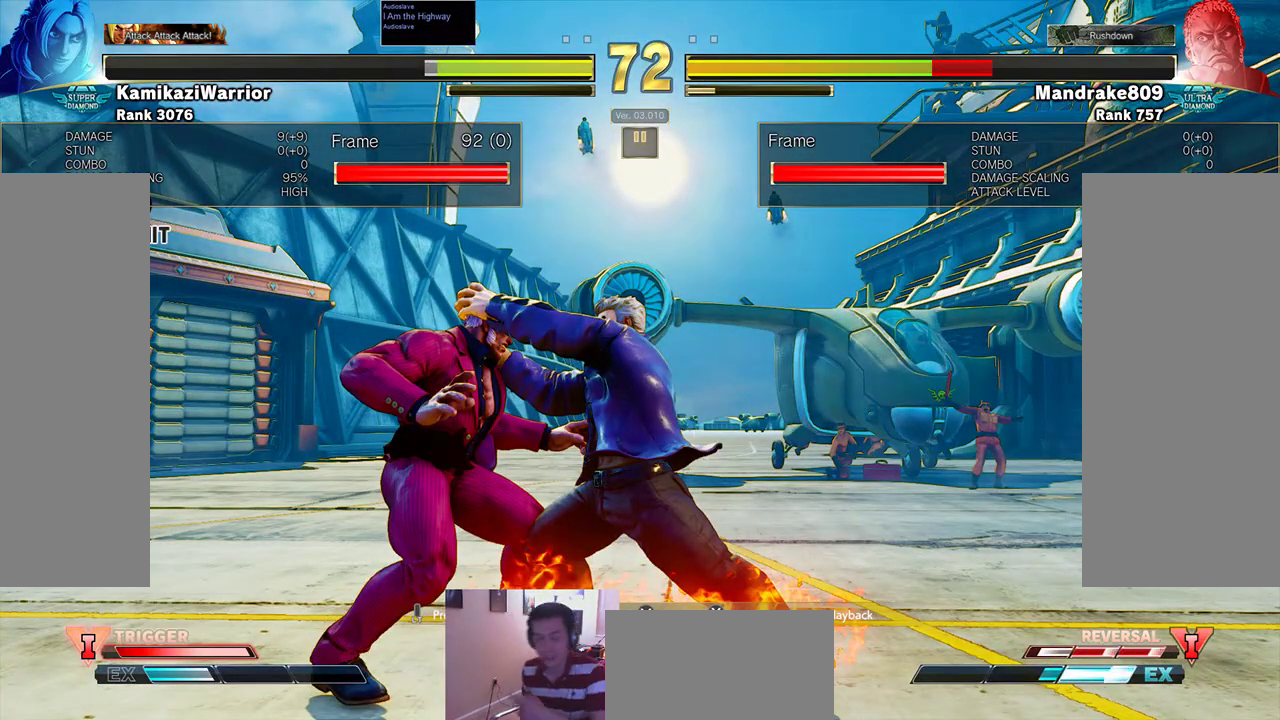
{"buttons": [], "left_stick": "center", "events": []}
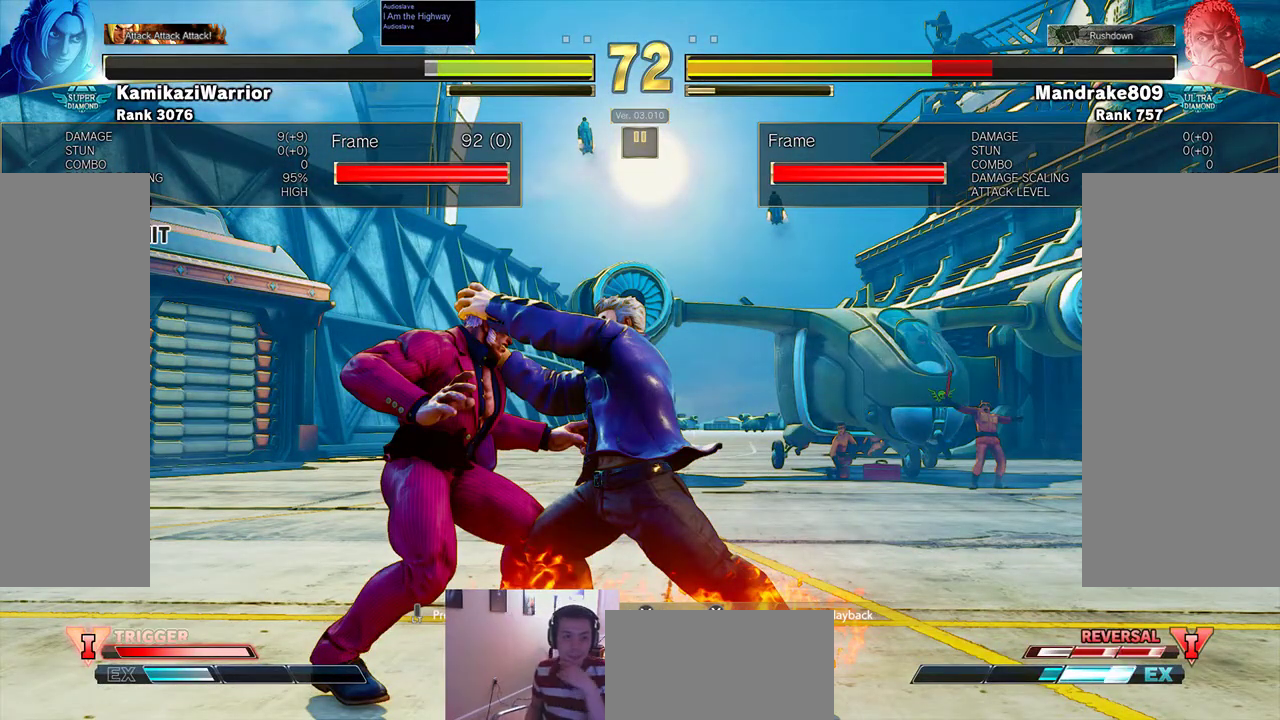
{"buttons": [], "left_stick": "center", "events": []}
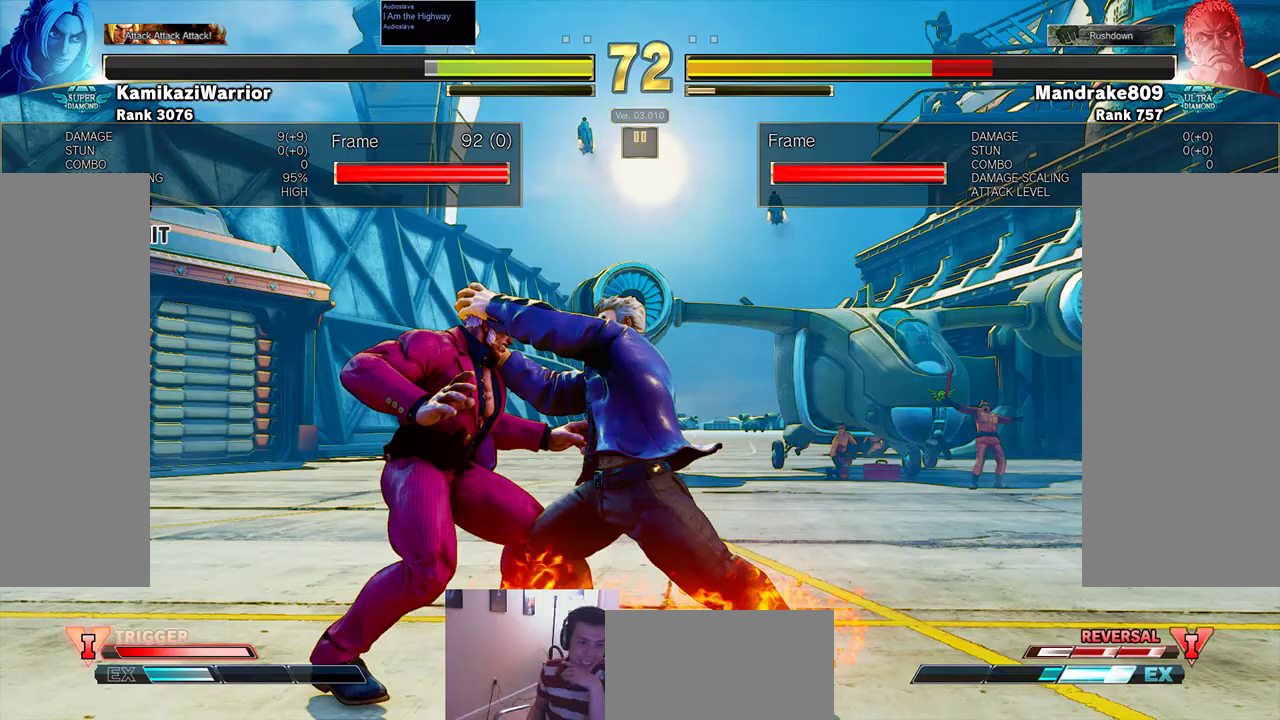
{"buttons": [], "left_stick": "center", "events": []}
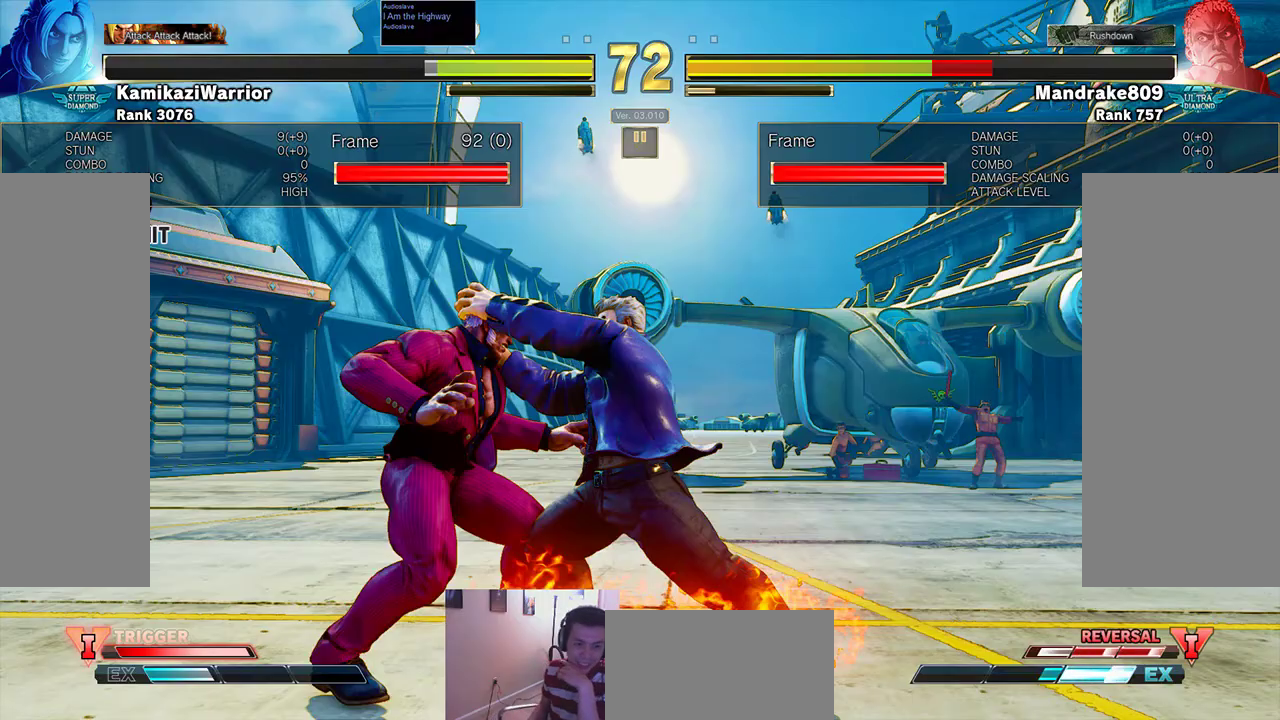
{"buttons": [], "left_stick": "center", "events": [[167, "TRIANGLE", "down"], [267, "TRIANGLE", "up"]]}